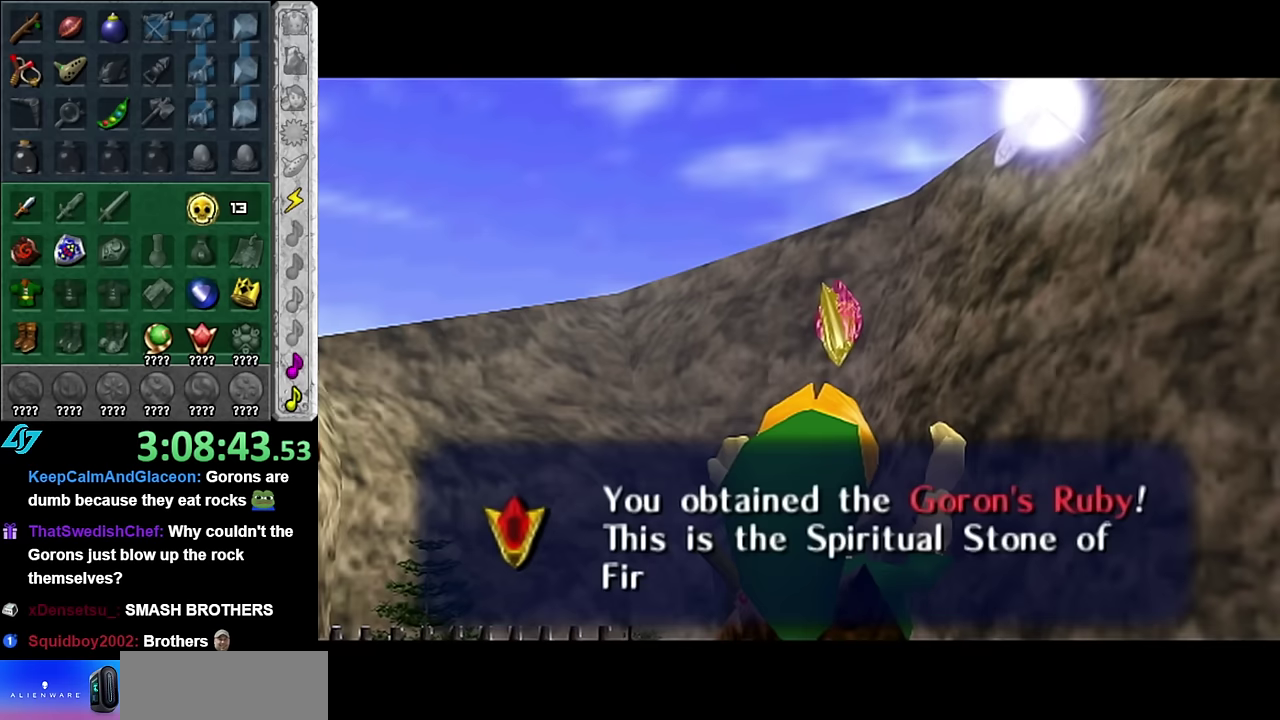
Gameplay with a controller (Nintendo layout); each line is a JSON object with the inputs held at the frame after it. "events" lists button and stick changes between this image and that frame as [ms after this image, input, new state], when the widget could be followed in between. Not read: L3 R2 R3 Y Z.
{"buttons": ["A"], "left_stick": "center", "right_stick": "center", "events": [[133, "A", "down"], [233, "A", "up"], [450, "A", "down"]]}
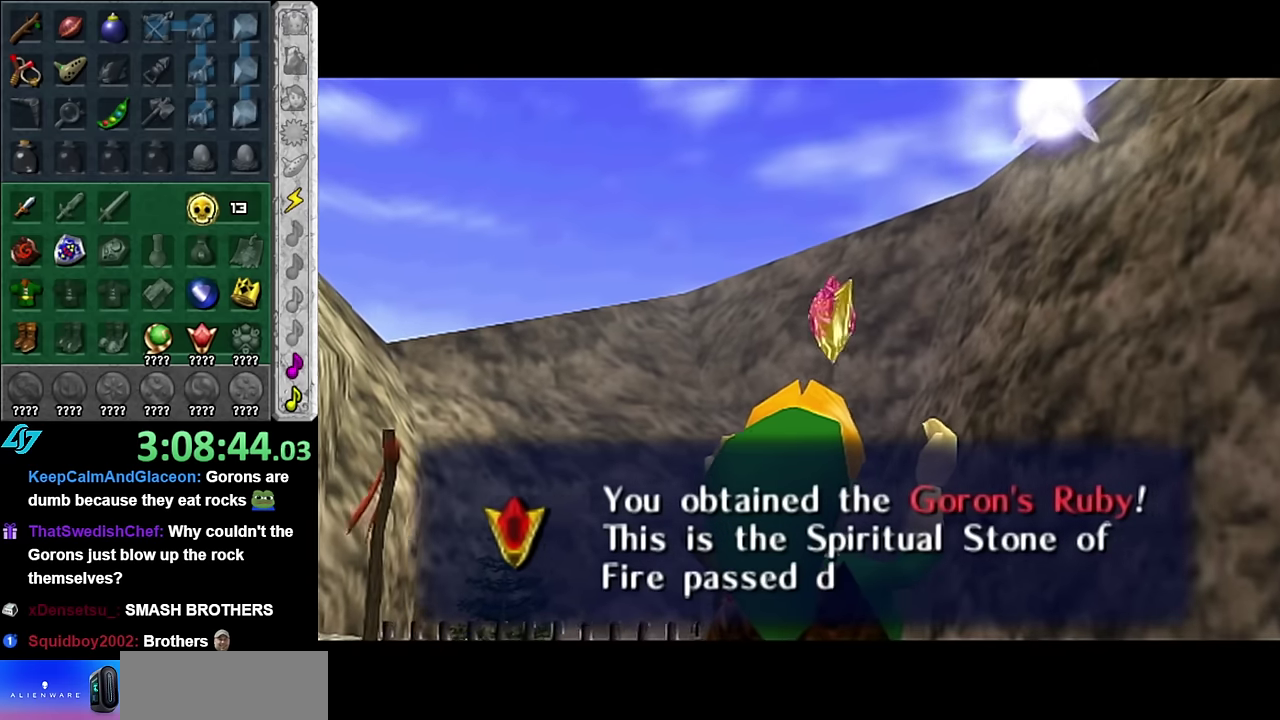
{"buttons": [], "left_stick": "center", "right_stick": "center", "events": [[83, "A", "up"], [200, "A", "down"], [300, "A", "up"], [383, "A", "down"], [483, "A", "up"]]}
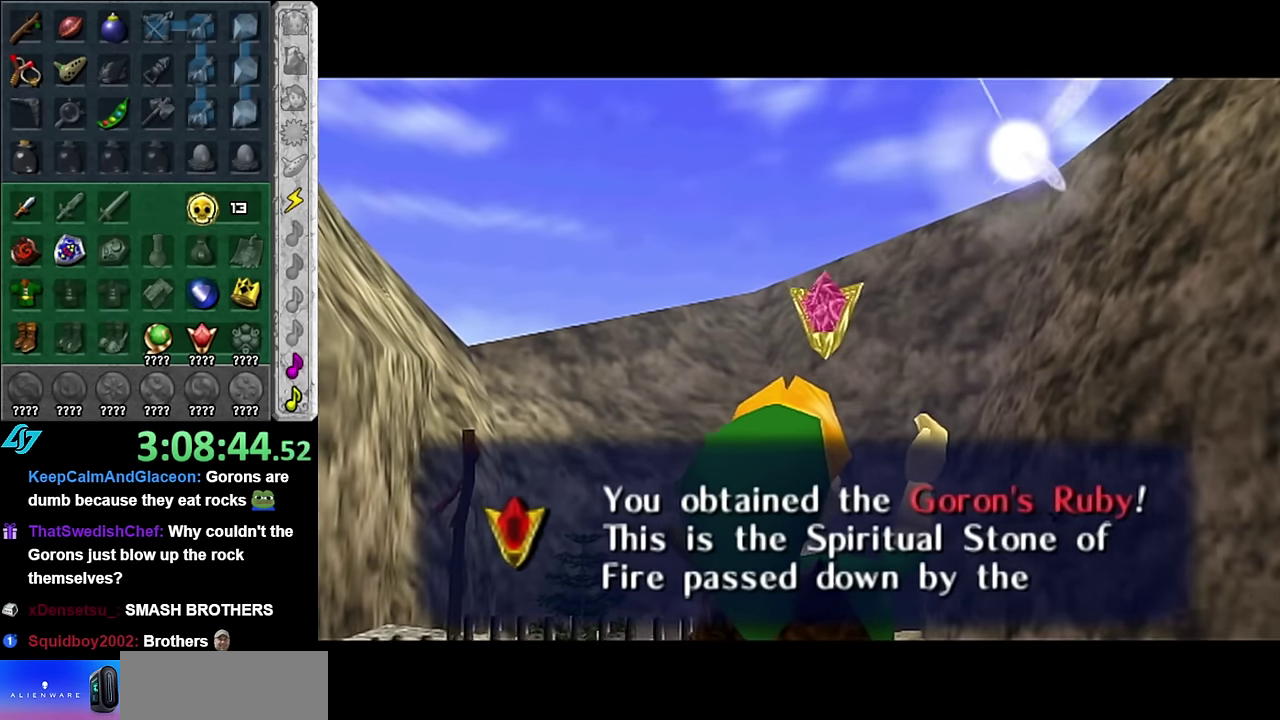
{"buttons": [], "left_stick": "center", "right_stick": "center", "events": [[67, "A", "down"], [167, "A", "up"], [233, "A", "down"], [333, "A", "up"], [417, "A", "down"], [483, "A", "up"]]}
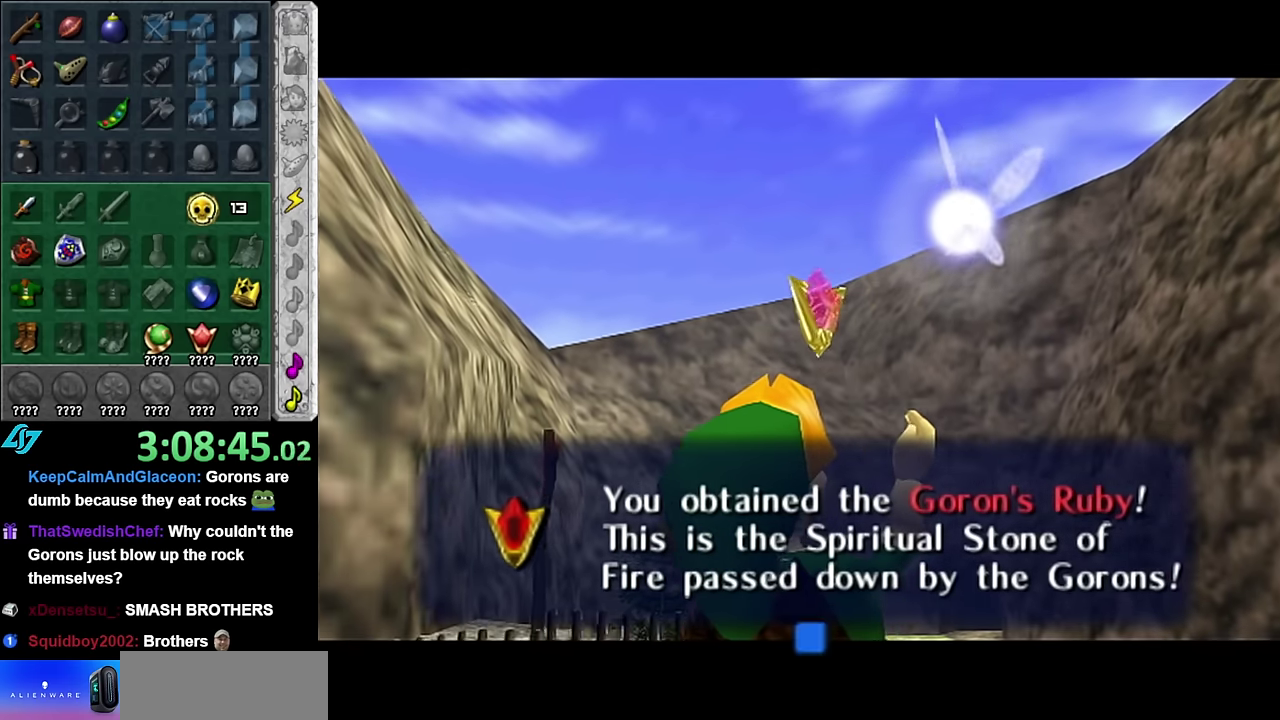
{"buttons": [], "left_stick": "center", "right_stick": "center", "events": [[50, "A", "down"], [167, "A", "up"], [233, "A", "down"], [317, "A", "up"]]}
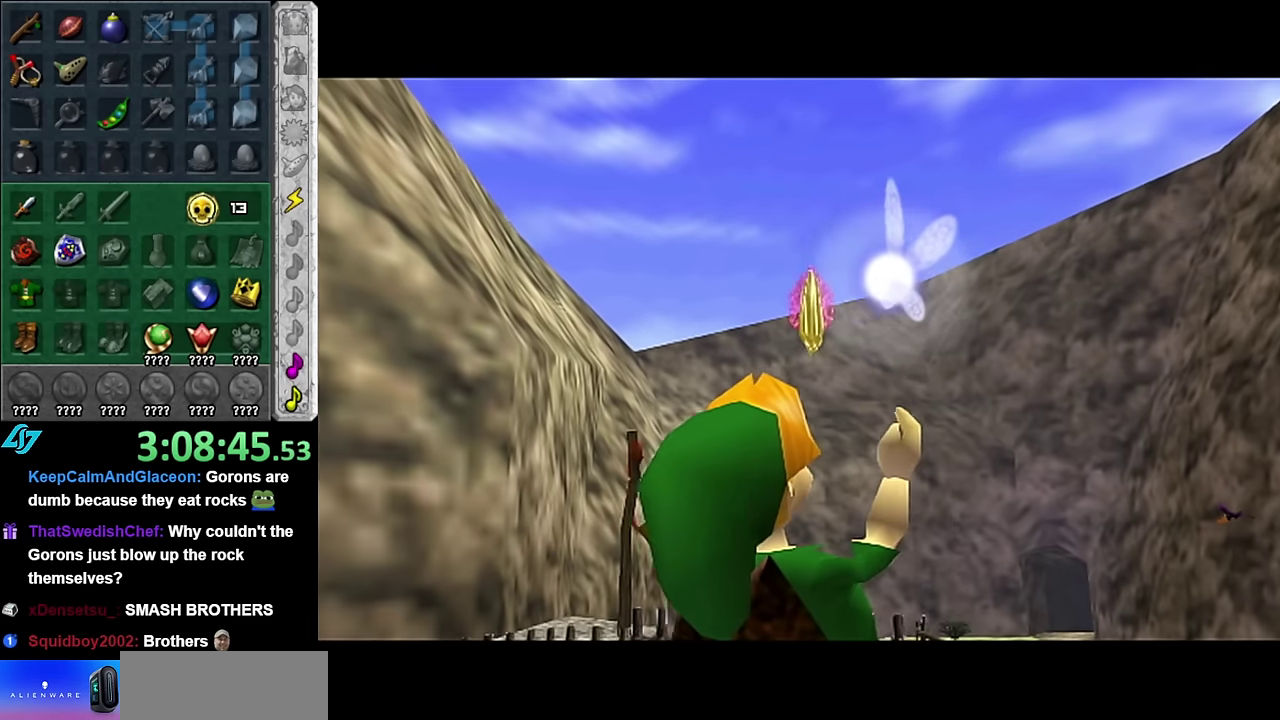
{"buttons": [], "left_stick": "center", "right_stick": "center", "events": []}
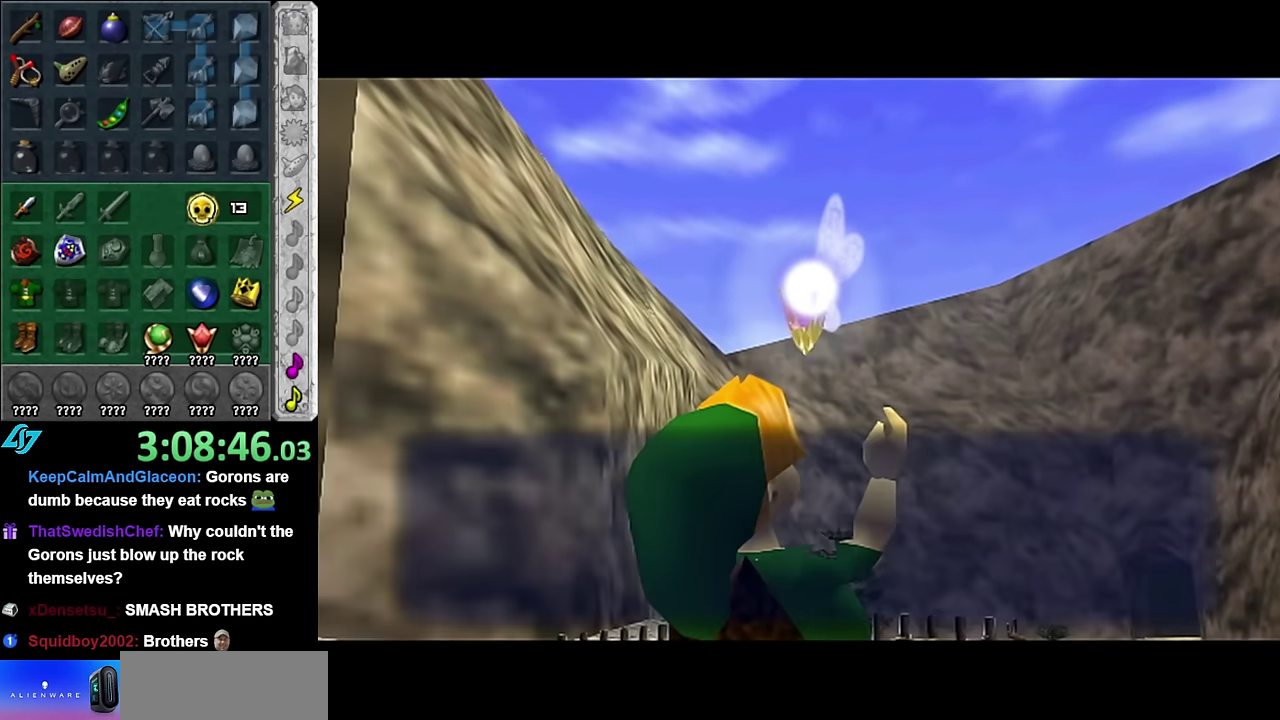
{"buttons": [], "left_stick": "center", "right_stick": "center", "events": []}
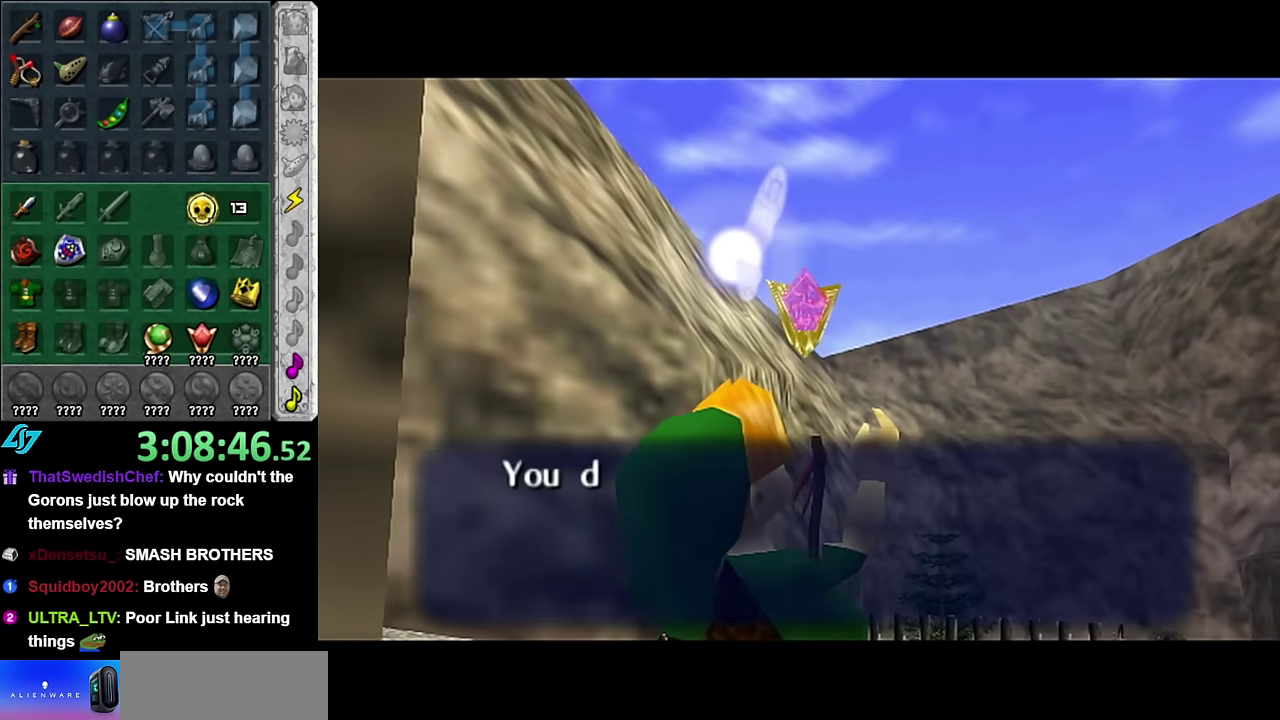
{"buttons": [], "left_stick": "center", "right_stick": "center", "events": []}
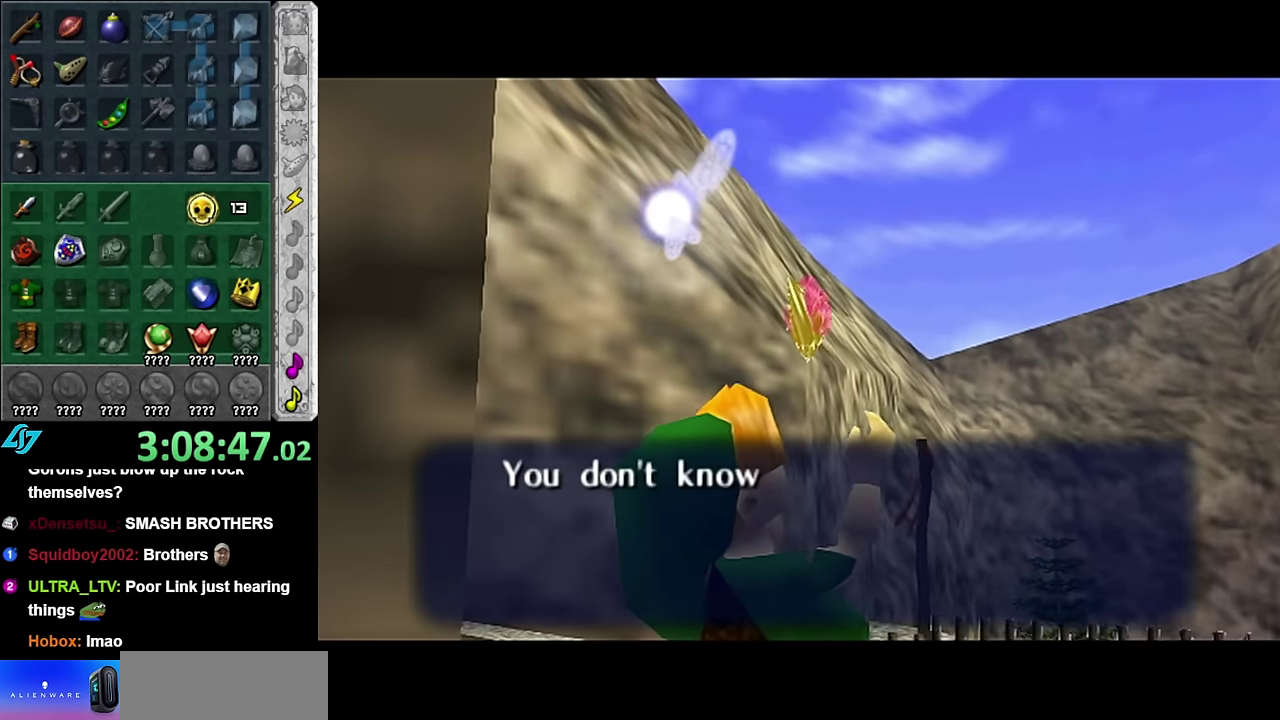
{"buttons": [], "left_stick": "center", "right_stick": "center", "events": [[200, "A", "down"], [300, "A", "up"]]}
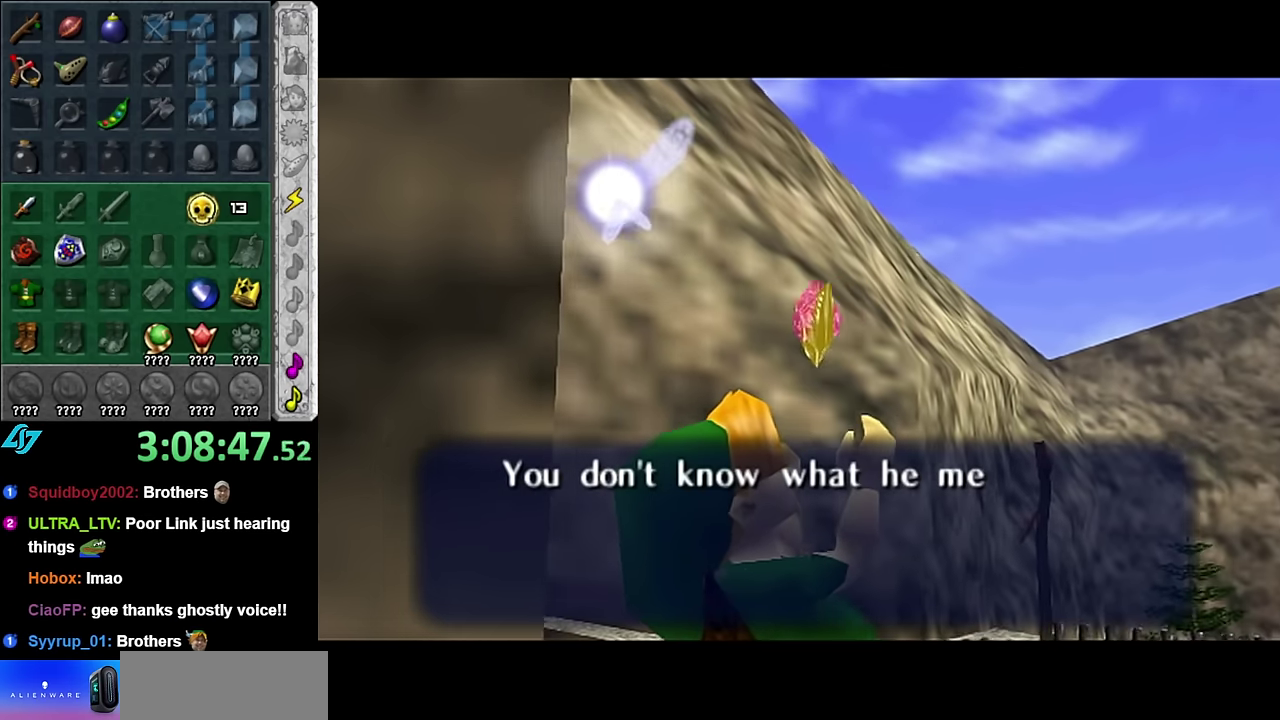
{"buttons": [], "left_stick": "center", "right_stick": "center", "events": []}
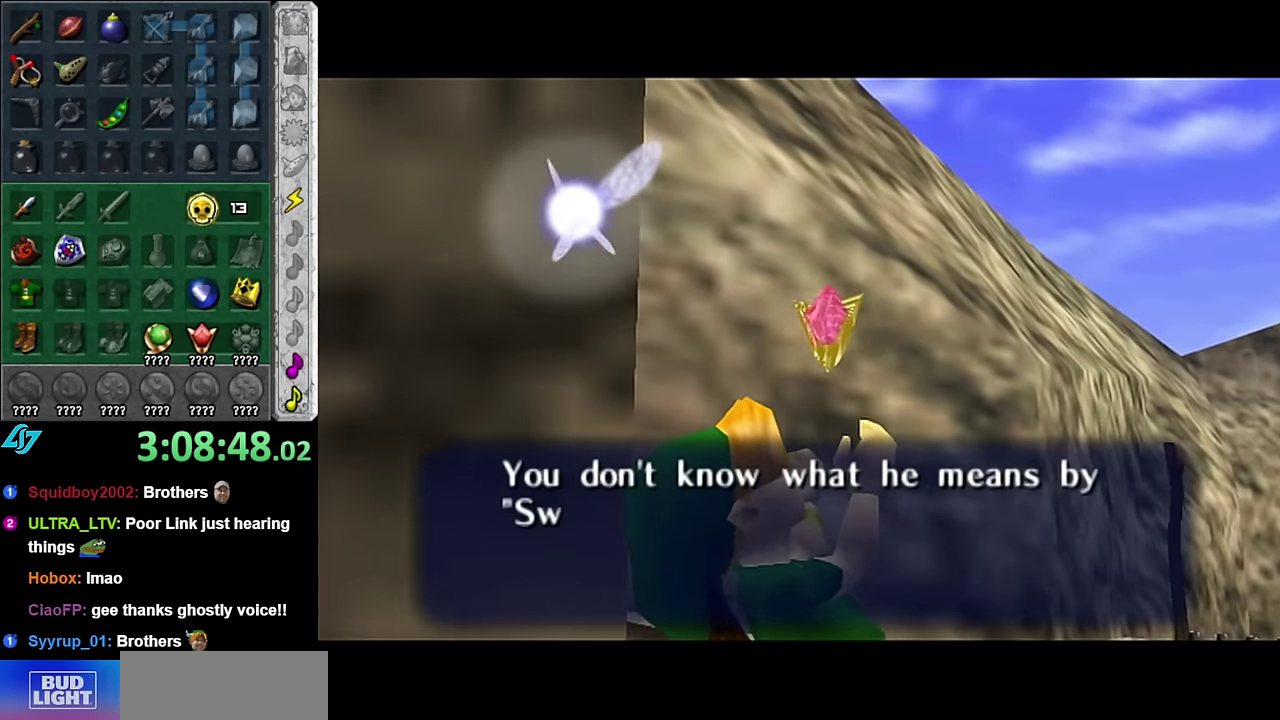
{"buttons": [], "left_stick": "center", "right_stick": "center", "events": []}
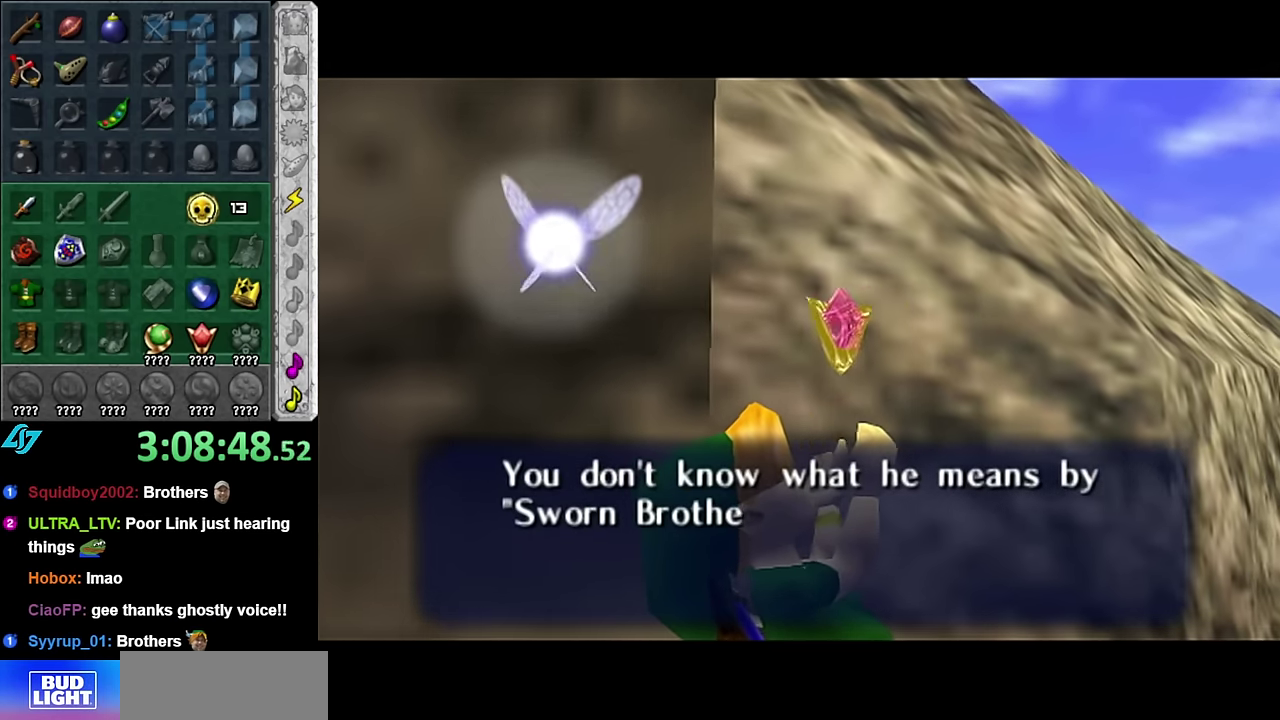
{"buttons": [], "left_stick": "center", "right_stick": "center", "events": []}
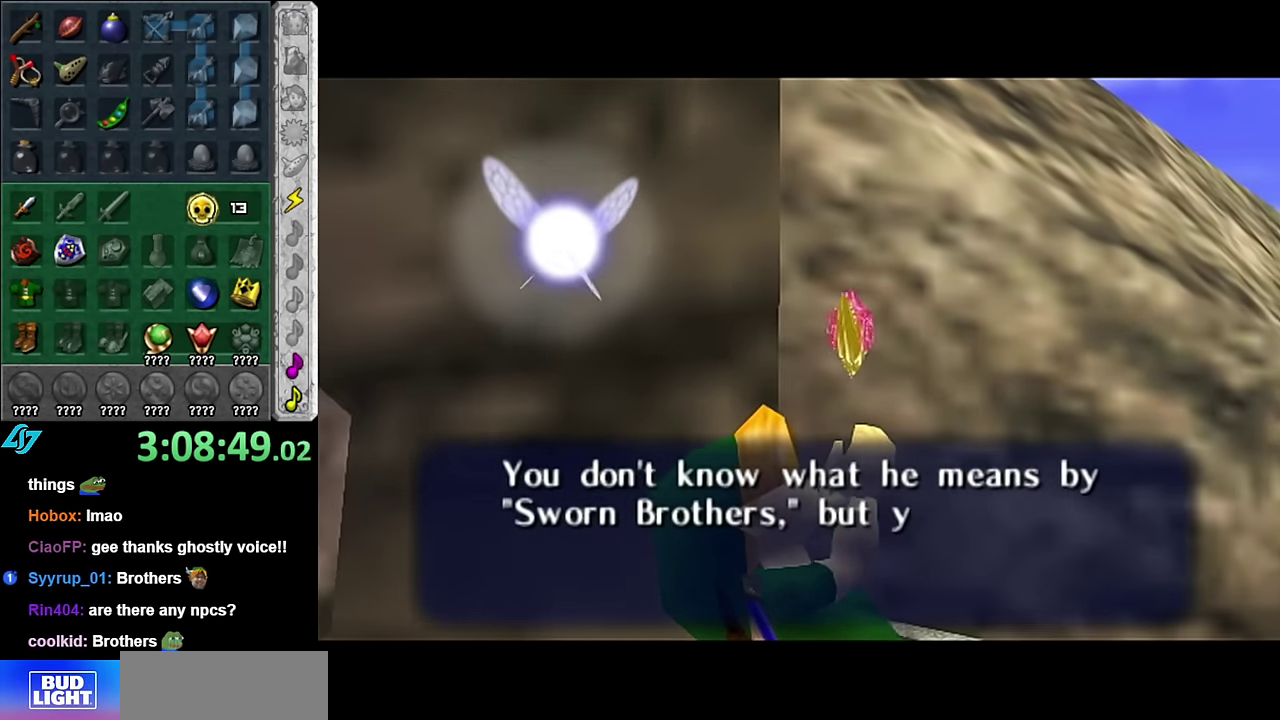
{"buttons": ["A"], "left_stick": "center", "right_stick": "center", "events": [[417, "A", "down"]]}
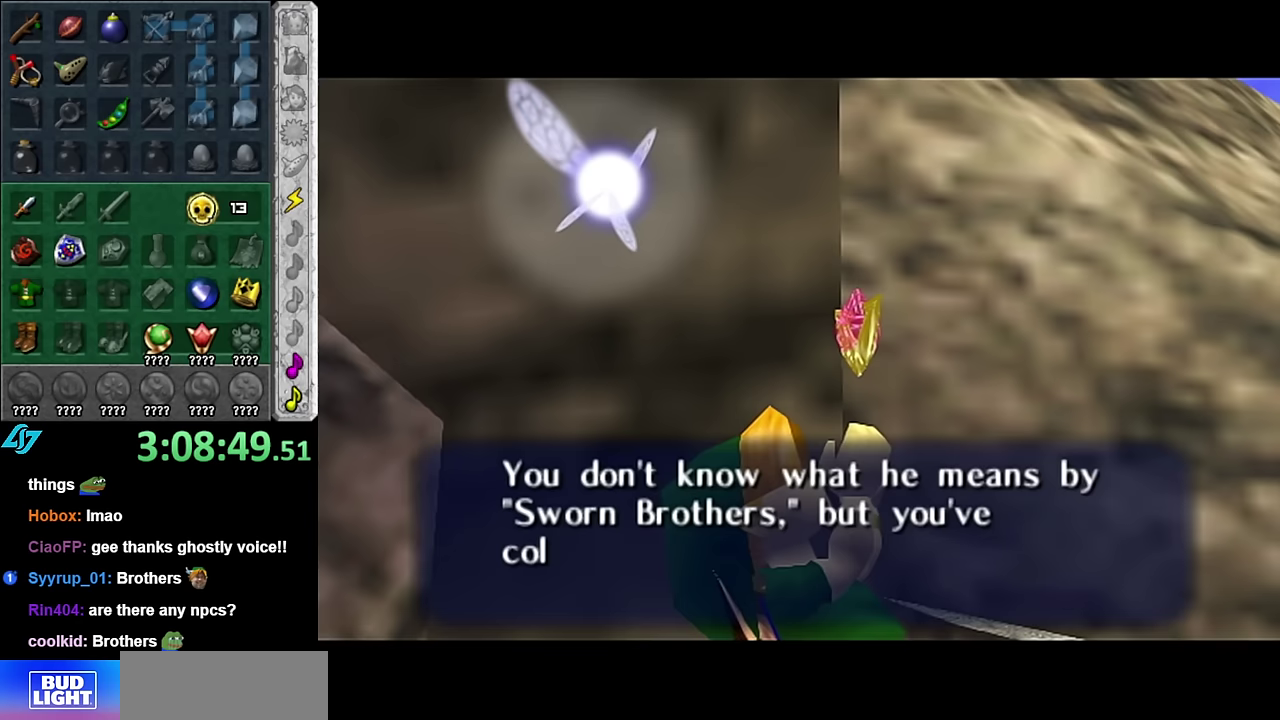
{"buttons": ["A"], "left_stick": "center", "right_stick": "center", "events": [[17, "A", "up"], [100, "A", "down"], [167, "A", "up"], [300, "A", "down"], [350, "A", "up"], [483, "A", "down"]]}
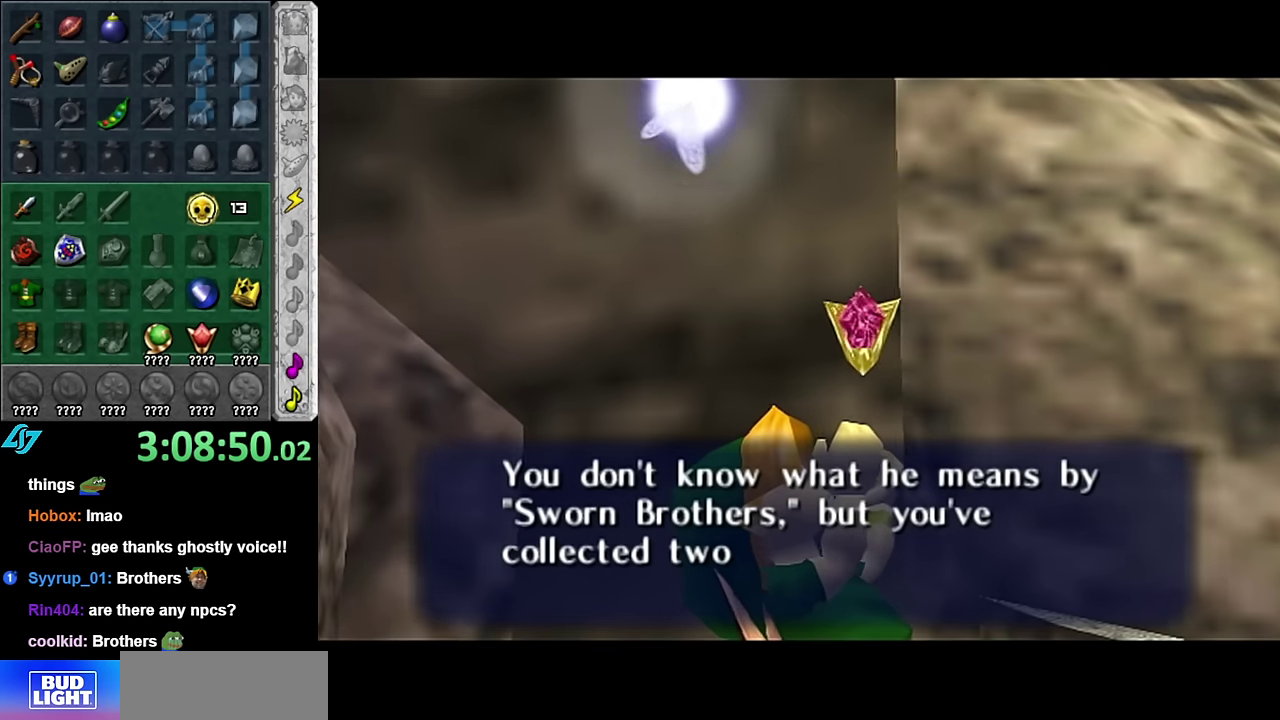
{"buttons": [], "left_stick": "center", "right_stick": "center", "events": [[50, "A", "up"], [133, "A", "down"], [233, "A", "up"]]}
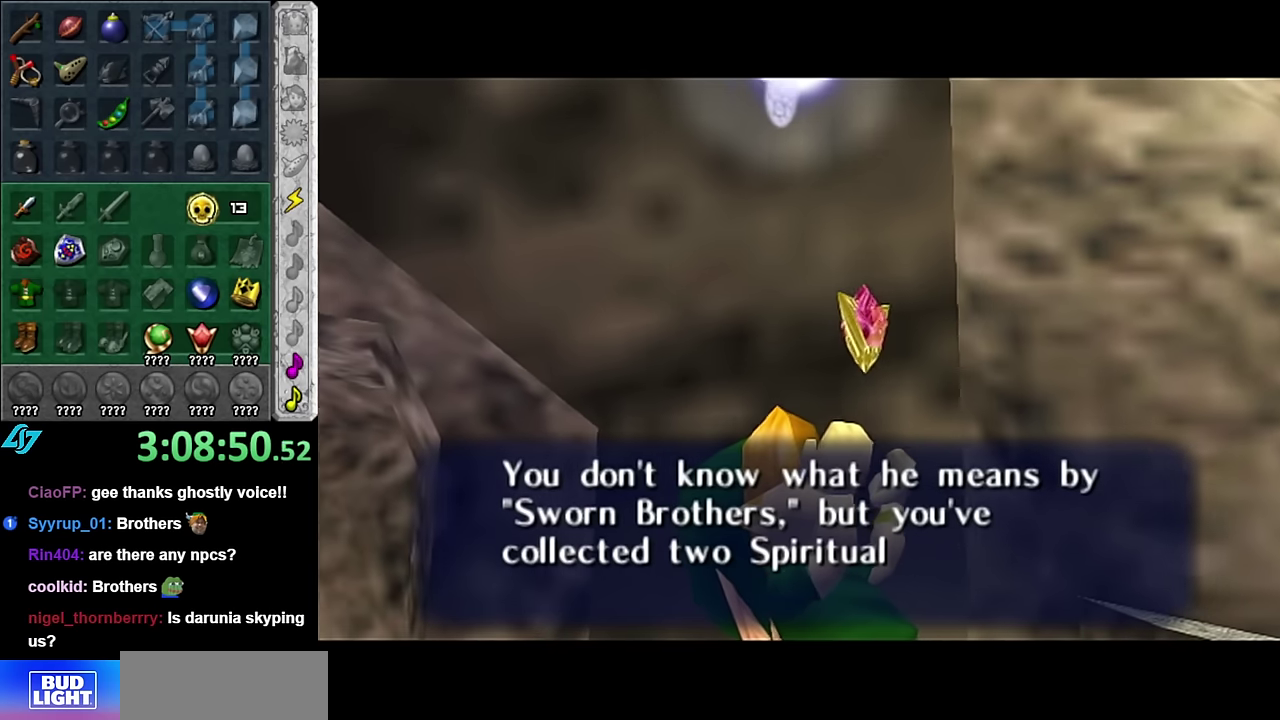
{"buttons": ["A"], "left_stick": "center", "right_stick": "center", "events": [[50, "A", "down"], [133, "A", "up"], [267, "A", "down"], [317, "A", "up"], [417, "A", "down"]]}
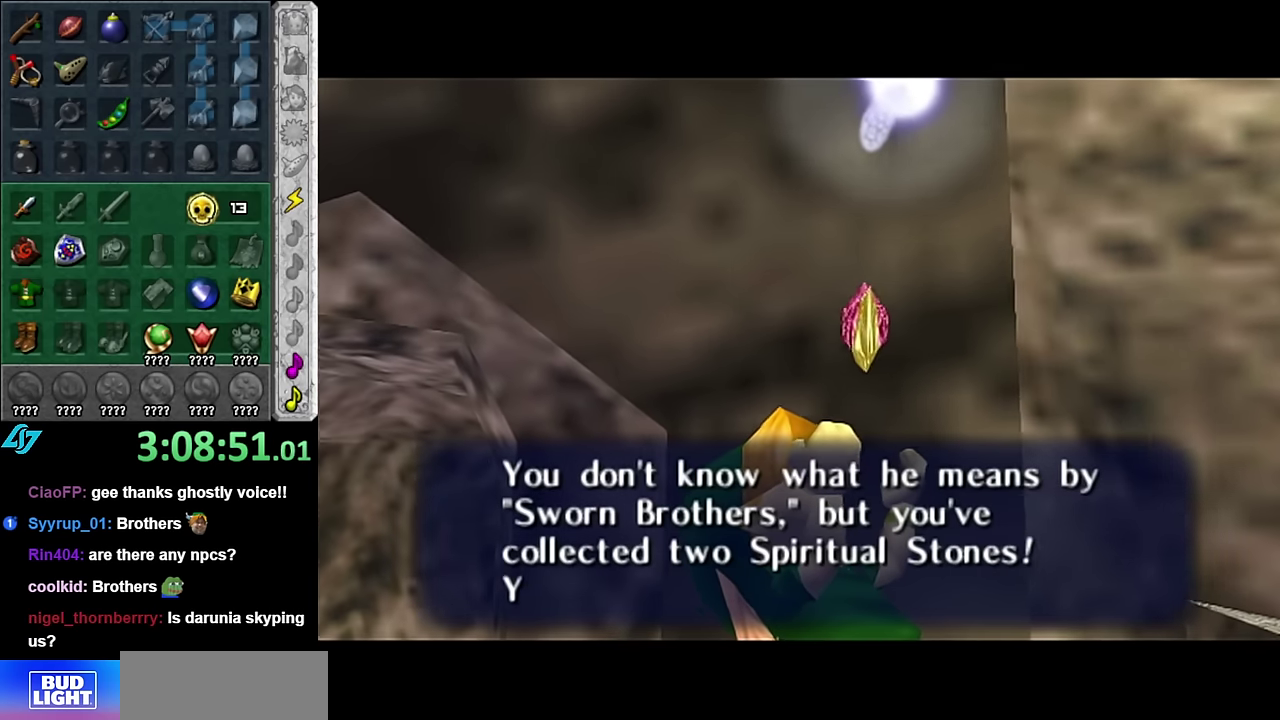
{"buttons": ["A"], "left_stick": "center", "right_stick": "center", "events": [[17, "A", "up"], [100, "A", "down"], [200, "A", "up"], [300, "A", "down"], [350, "A", "up"], [450, "A", "down"]]}
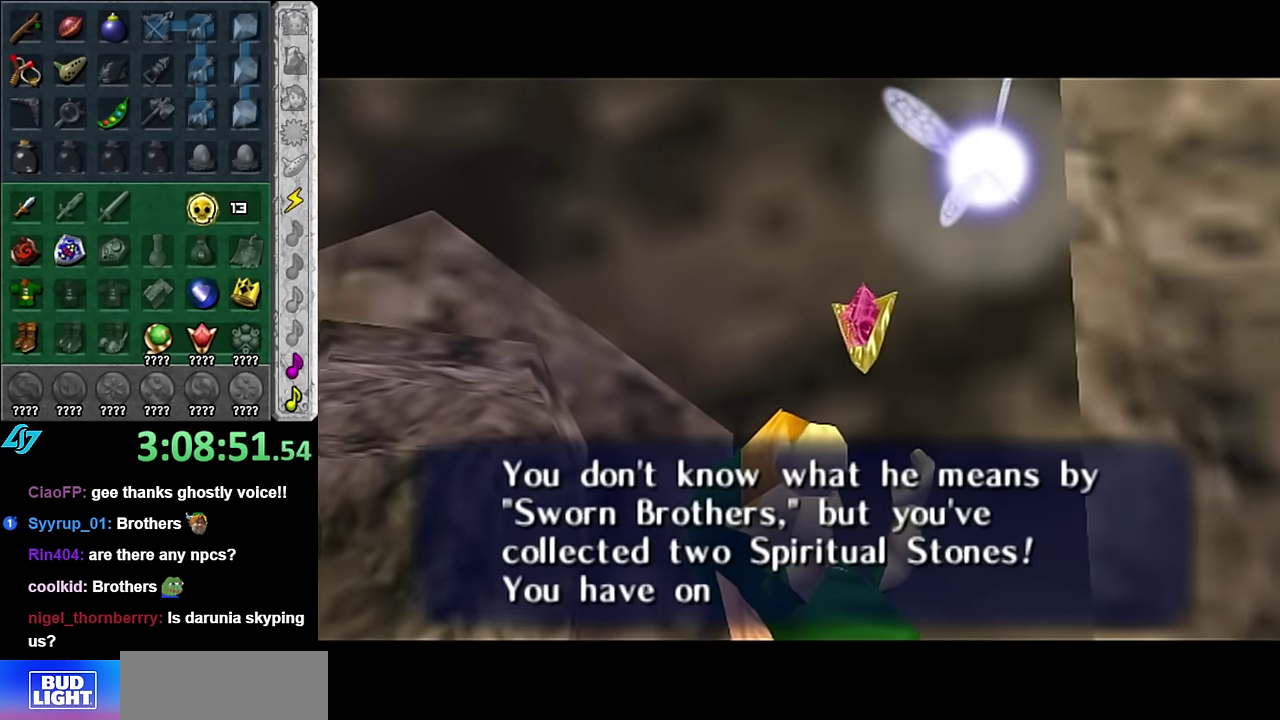
{"buttons": ["A"], "left_stick": "center", "right_stick": "center", "events": [[50, "A", "up"], [133, "A", "down"], [233, "A", "up"], [300, "A", "down"], [383, "A", "up"], [483, "A", "down"]]}
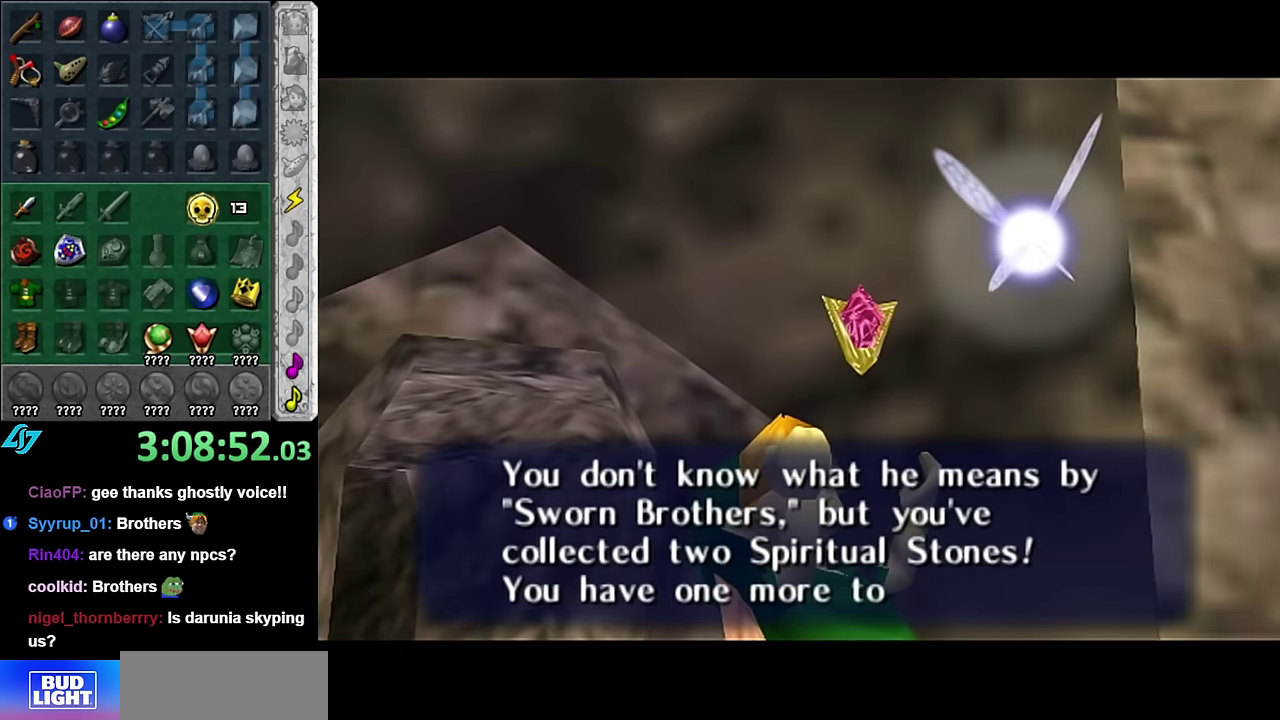
{"buttons": ["A"], "left_stick": "center", "right_stick": "center", "events": [[67, "A", "up"], [133, "A", "down"], [267, "A", "up"], [333, "A", "down"], [417, "A", "up"], [483, "A", "down"]]}
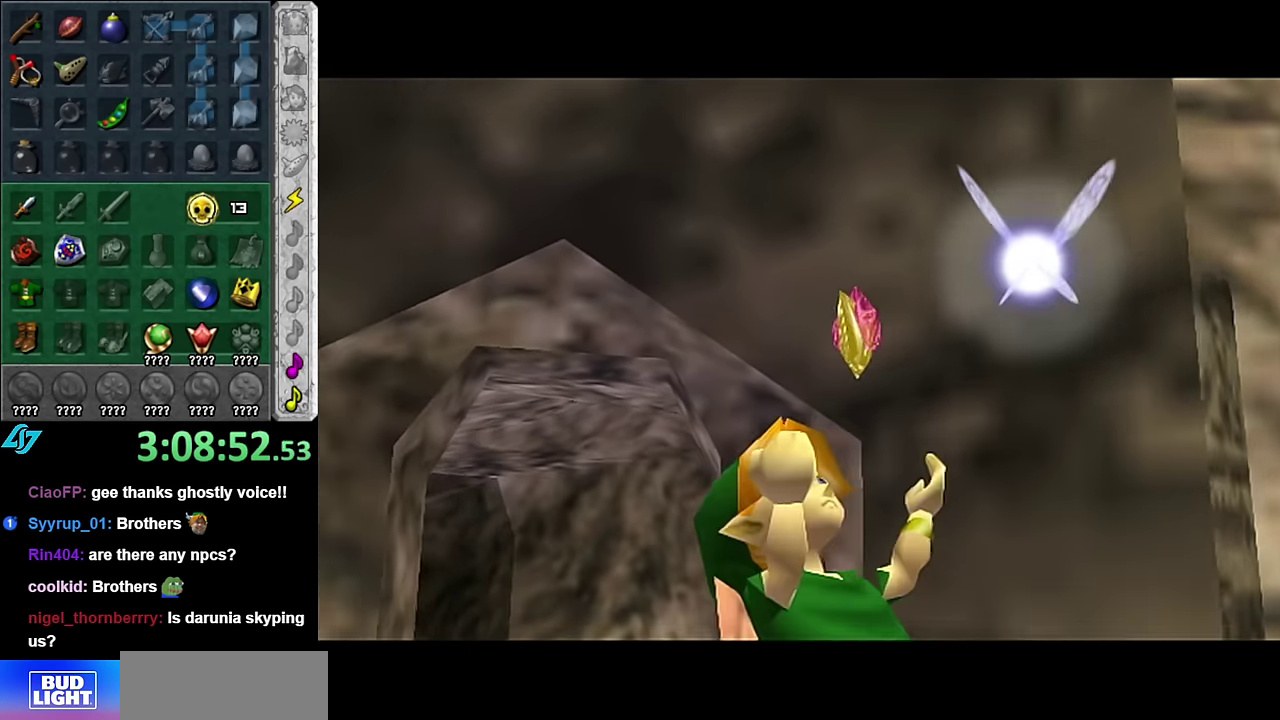
{"buttons": [], "left_stick": "center", "right_stick": "center", "events": [[84, "A", "up"], [167, "A", "down"], [267, "A", "up"]]}